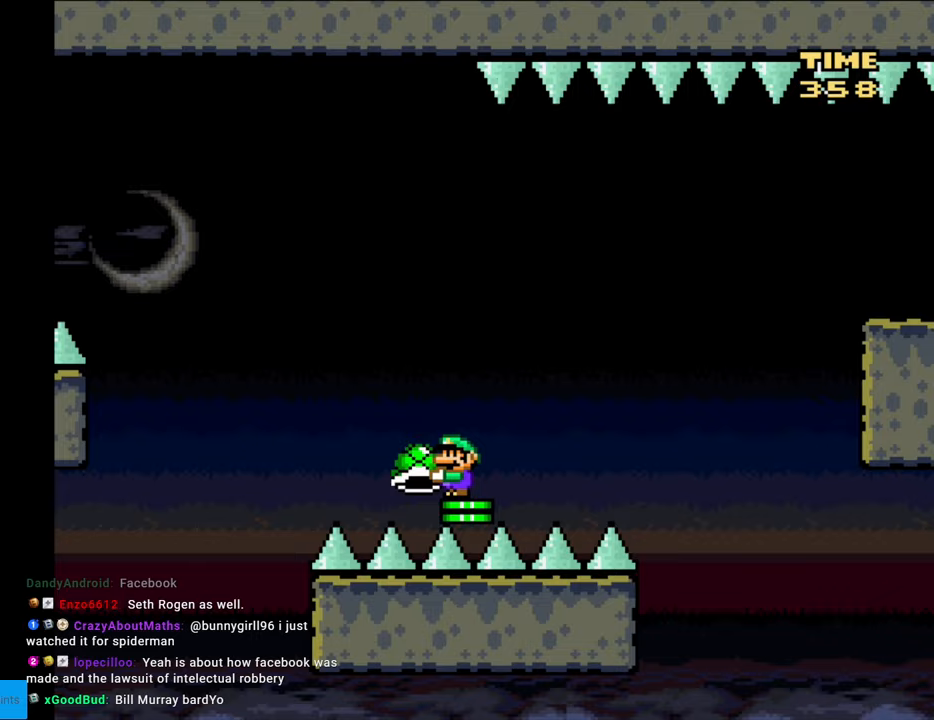
Gameplay with a controller (Nintendo layout); each line is a JSON object with the inputs held at the frame after it. "events" lists button and stick changes between this image and that frame as [ms after this image, input, new state], when the widget could be followed in between. Not read: L3 R3.
{"buttons": ["B", "Y", "DPAD_LEFT"], "events": []}
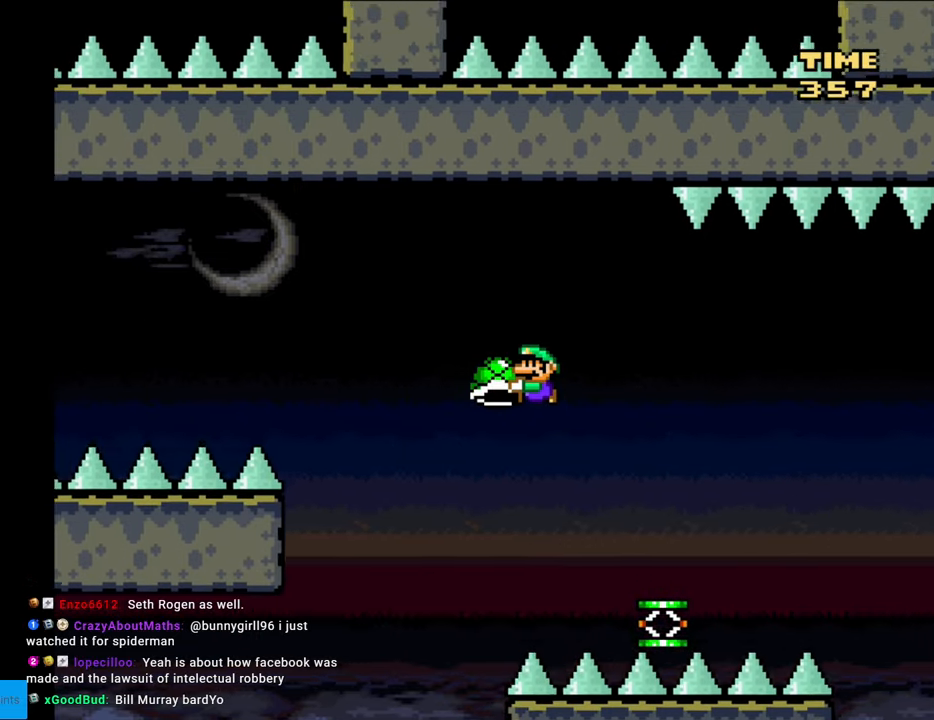
{"buttons": ["B", "Y", "DPAD_LEFT"], "events": [[217, "Y", "up"], [283, "Y", "down"]]}
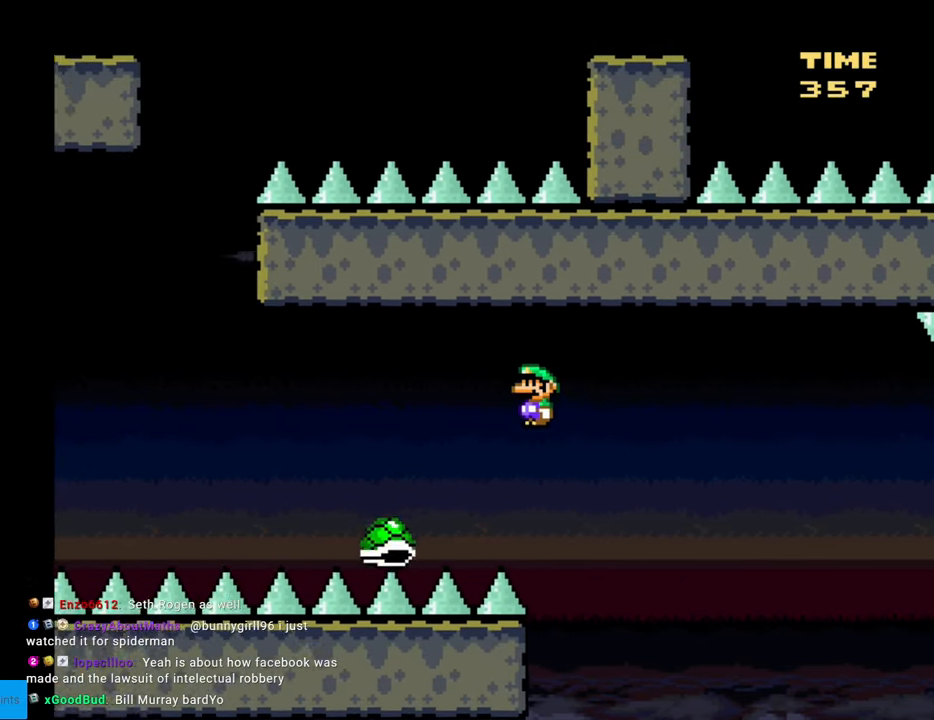
{"buttons": ["Y", "DPAD_LEFT"], "events": [[433, "B", "up"]]}
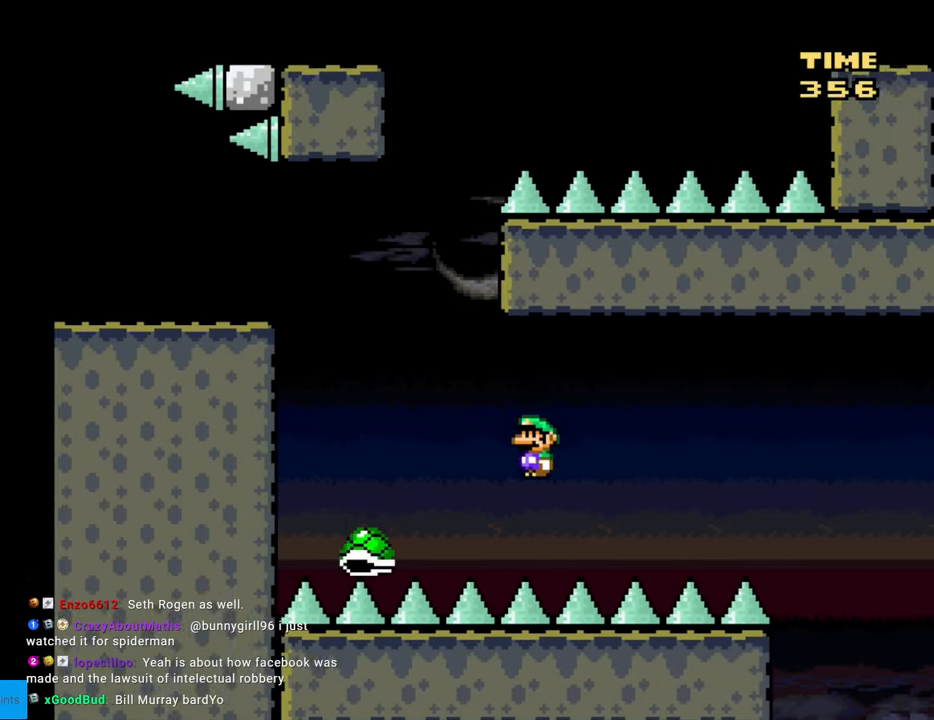
{"buttons": ["B", "Y", "DPAD_UP", "DPAD_LEFT"], "events": [[17, "B", "down"], [250, "DPAD_LEFT", "up"], [300, "DPAD_RIGHT", "down"], [483, "DPAD_RIGHT", "up"], [500, "DPAD_LEFT", "down"], [500, "DPAD_UP", "down"]]}
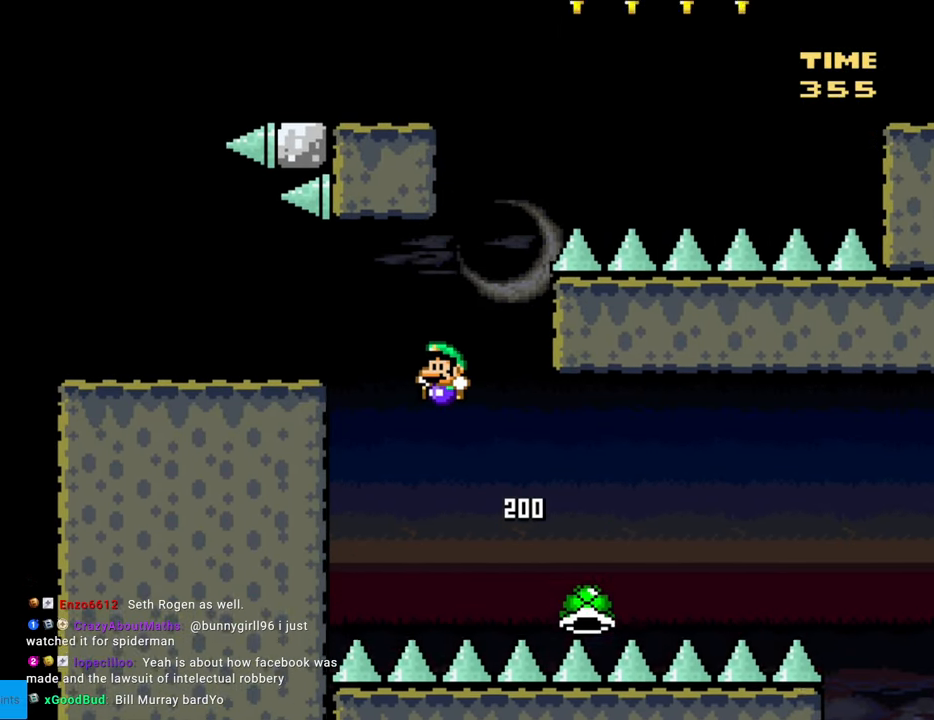
{"buttons": ["Y", "DPAD_LEFT"], "events": [[17, "DPAD_UP", "up"], [350, "B", "up"]]}
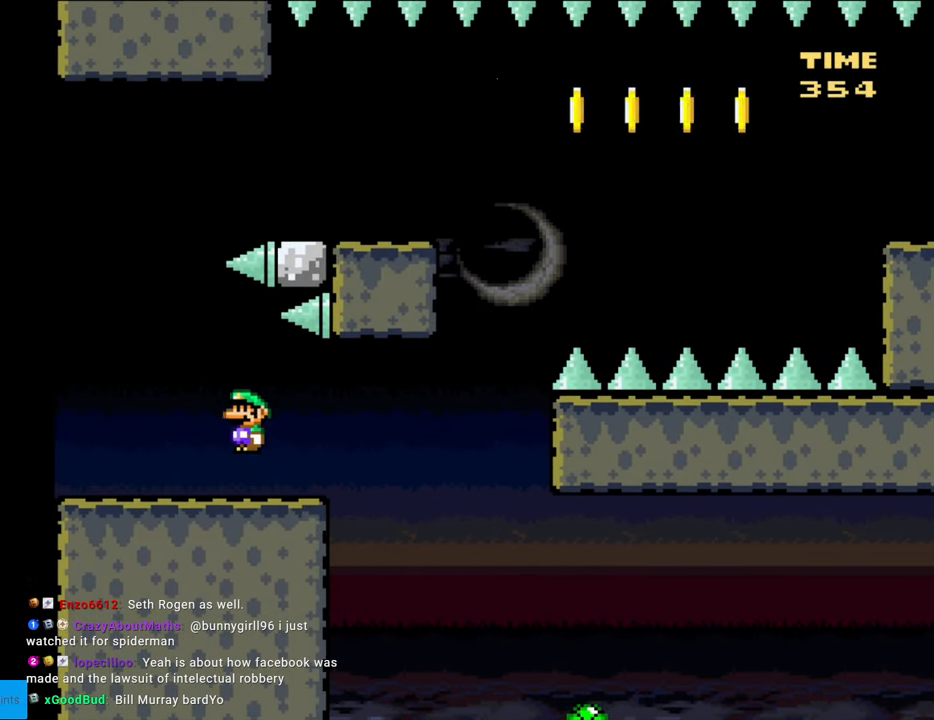
{"buttons": ["B", "Y"], "events": [[200, "B", "down"], [350, "DPAD_LEFT", "up"]]}
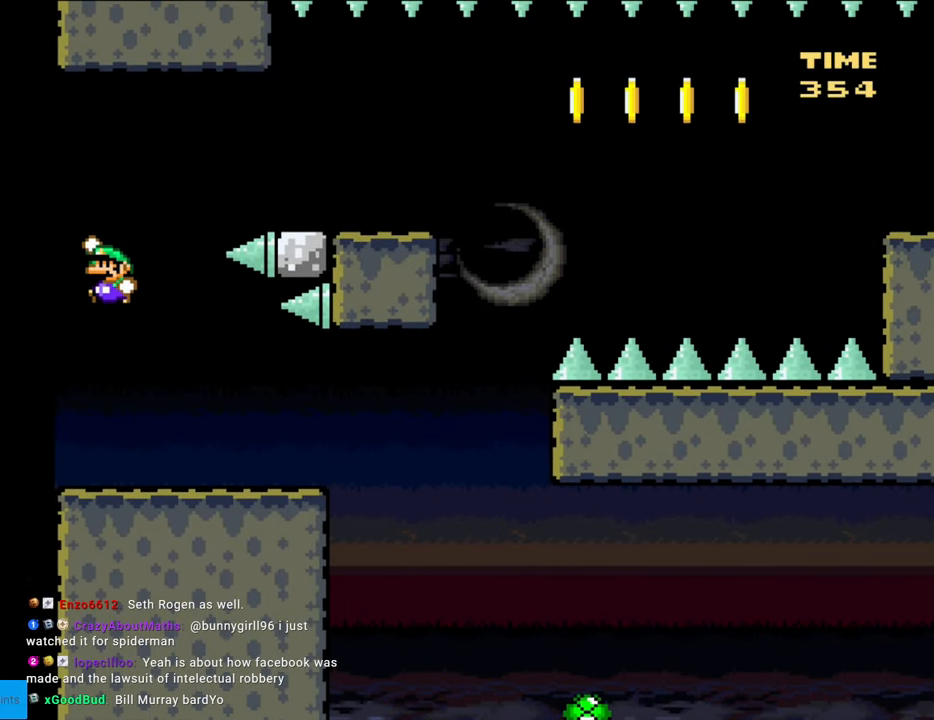
{"buttons": ["B", "Y", "DPAD_RIGHT"], "events": [[117, "DPAD_RIGHT", "down"]]}
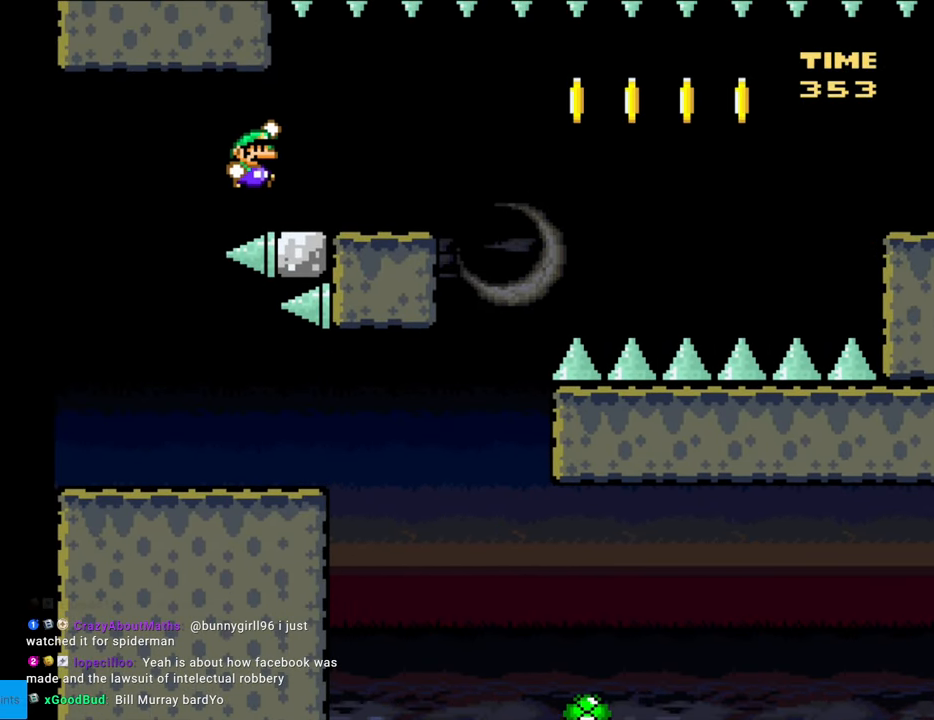
{"buttons": ["B", "Y", "DPAD_RIGHT"], "events": [[133, "DPAD_RIGHT", "up"], [150, "DPAD_LEFT", "down"], [350, "DPAD_LEFT", "up"], [450, "DPAD_RIGHT", "down"]]}
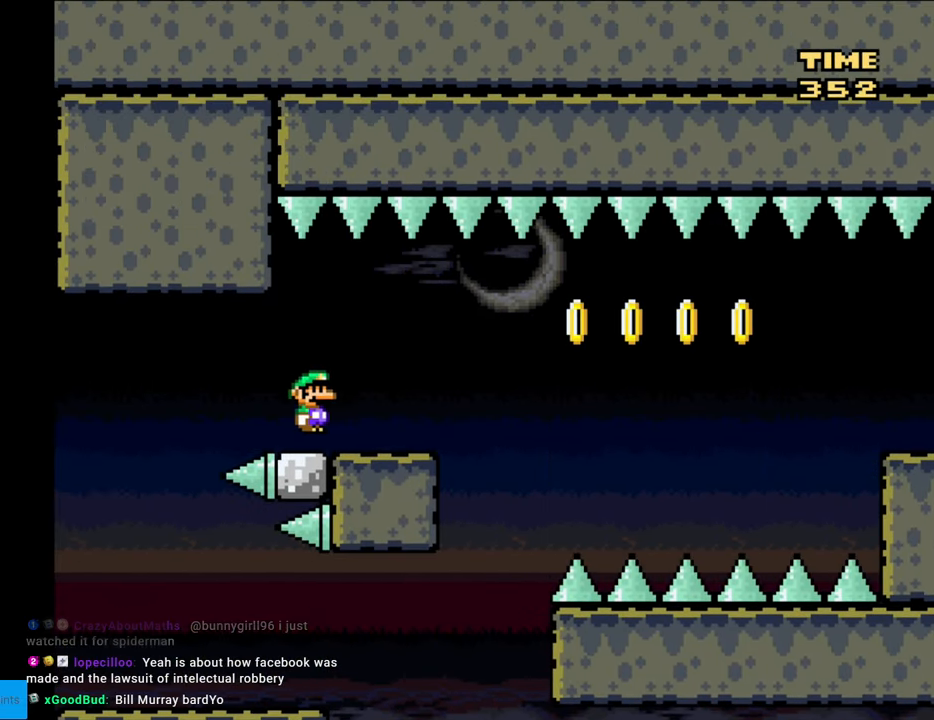
{"buttons": ["X"], "events": [[33, "DPAD_RIGHT", "up"], [283, "B", "up"], [317, "X", "down"], [317, "Y", "up"], [333, "DPAD_LEFT", "down"], [433, "DPAD_LEFT", "up"]]}
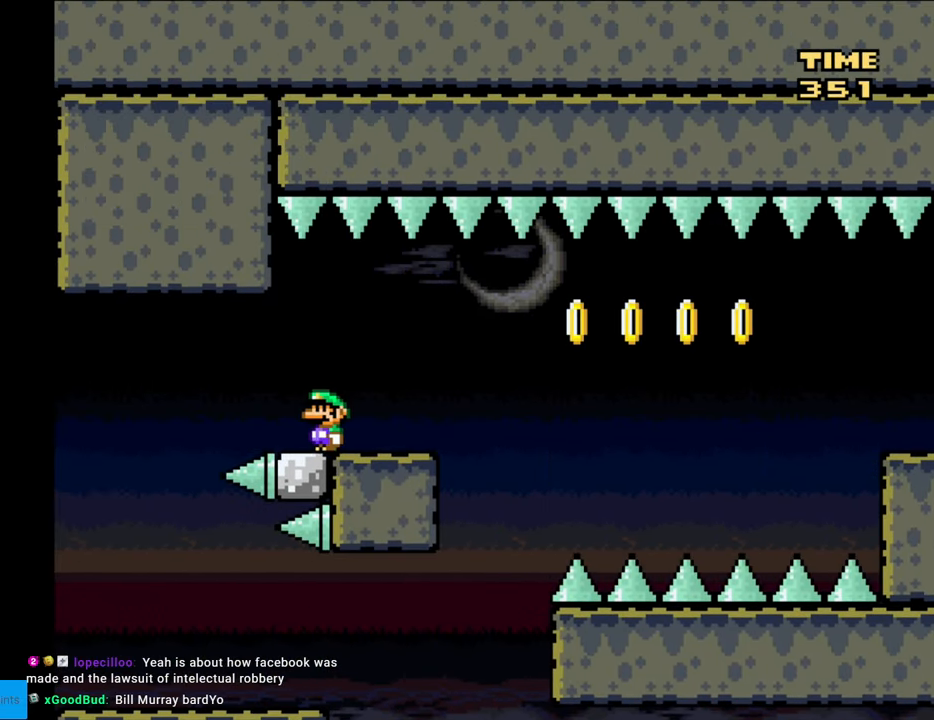
{"buttons": ["A", "X", "DPAD_RIGHT"], "events": [[83, "DPAD_RIGHT", "down"], [450, "A", "down"]]}
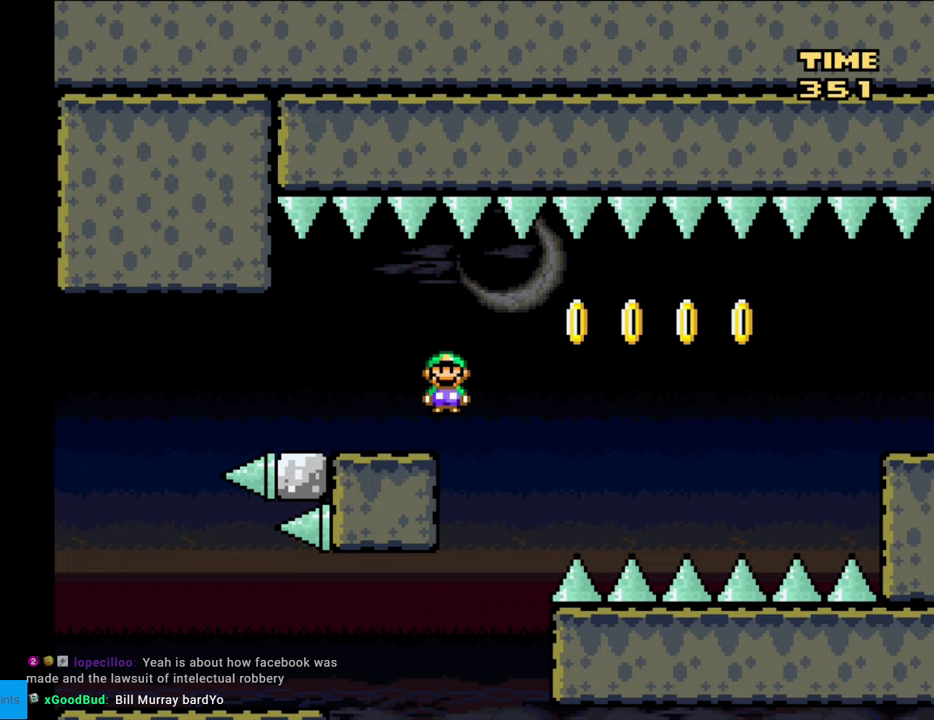
{"buttons": ["A", "X", "DPAD_RIGHT"], "events": [[33, "A", "up"], [233, "A", "down"]]}
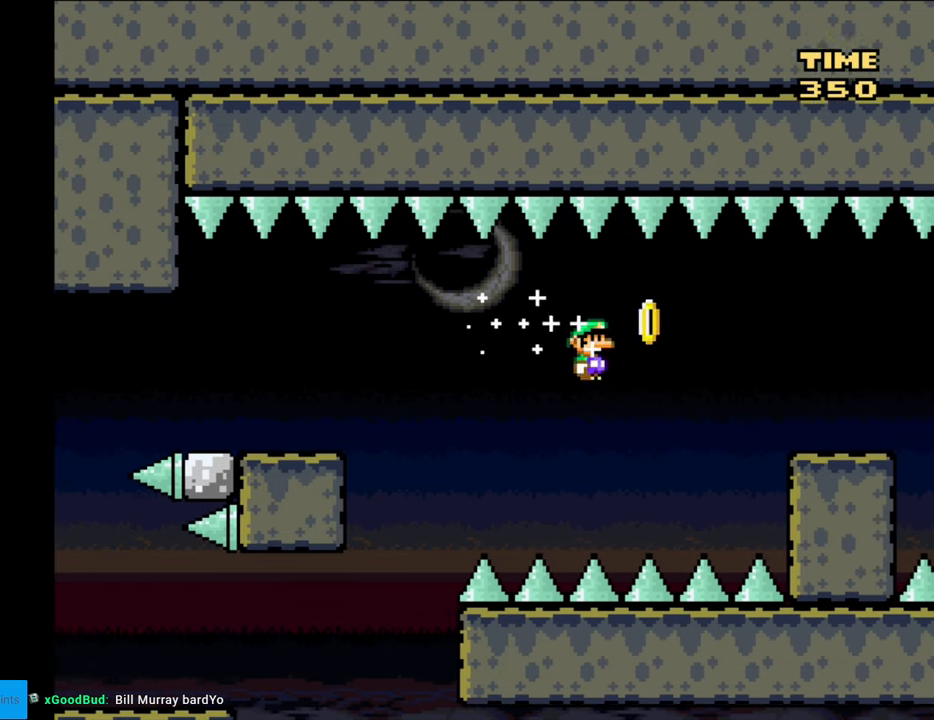
{"buttons": ["A", "X", "DPAD_UP"], "events": [[483, "DPAD_RIGHT", "up"], [500, "DPAD_UP", "down"]]}
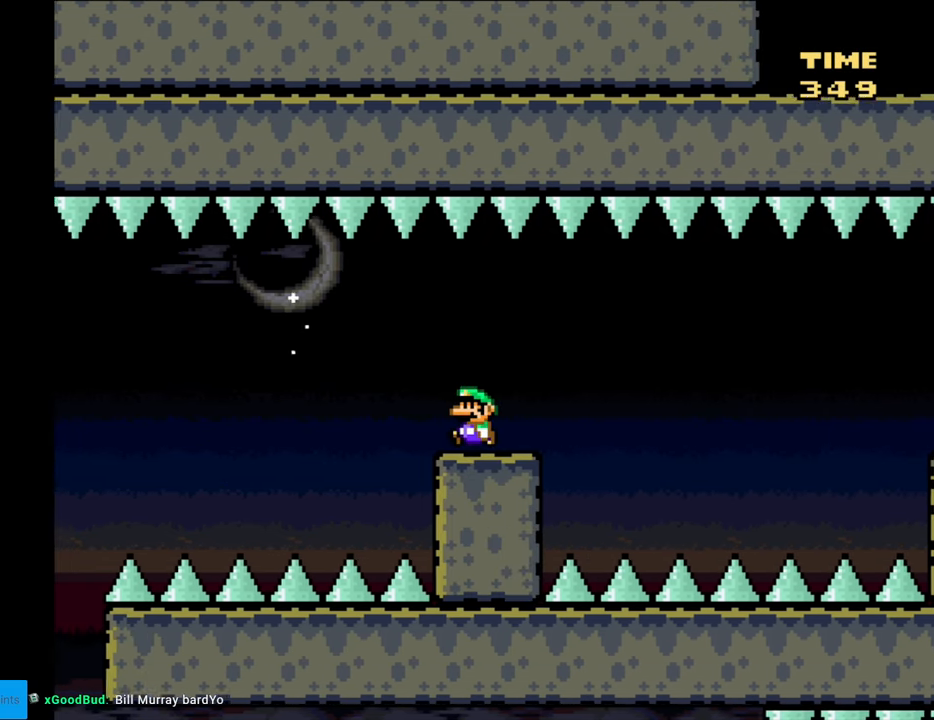
{"buttons": ["A", "X", "DPAD_LEFT"], "events": [[17, "DPAD_LEFT", "down"], [17, "DPAD_UP", "up"], [133, "A", "up"], [417, "A", "down"]]}
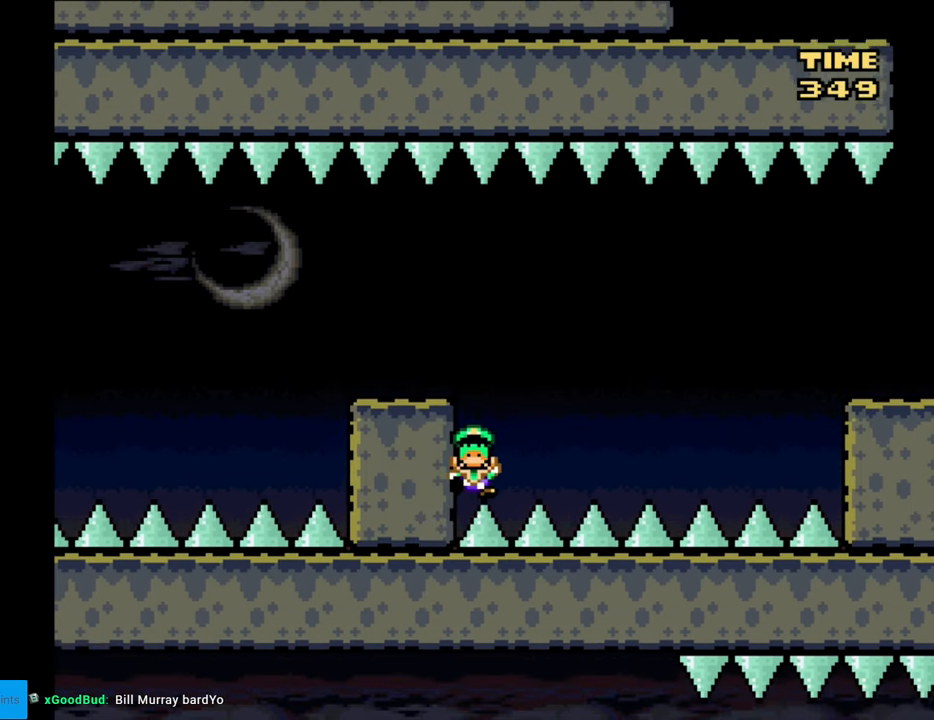
{"buttons": [], "events": [[217, "A", "up"], [217, "DPAD_LEFT", "up"], [283, "X", "up"]]}
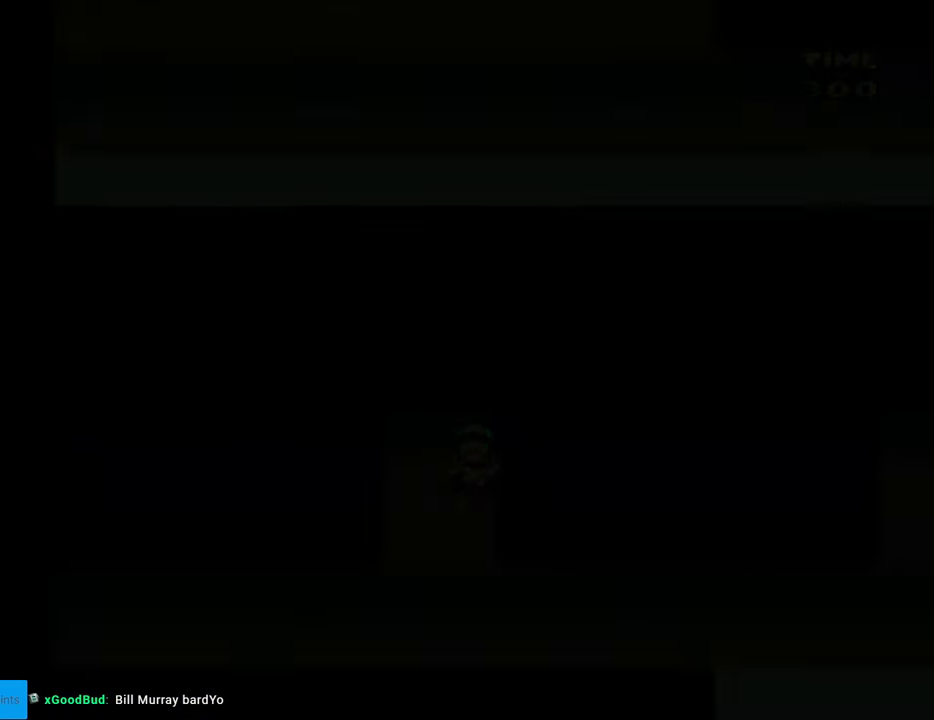
{"buttons": [], "events": []}
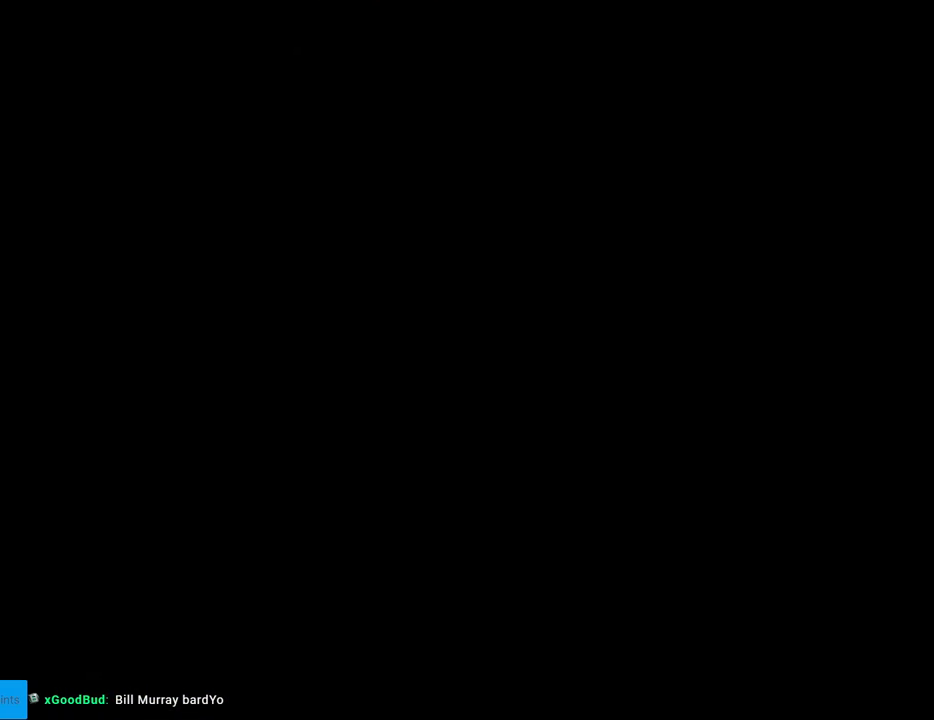
{"buttons": [], "events": []}
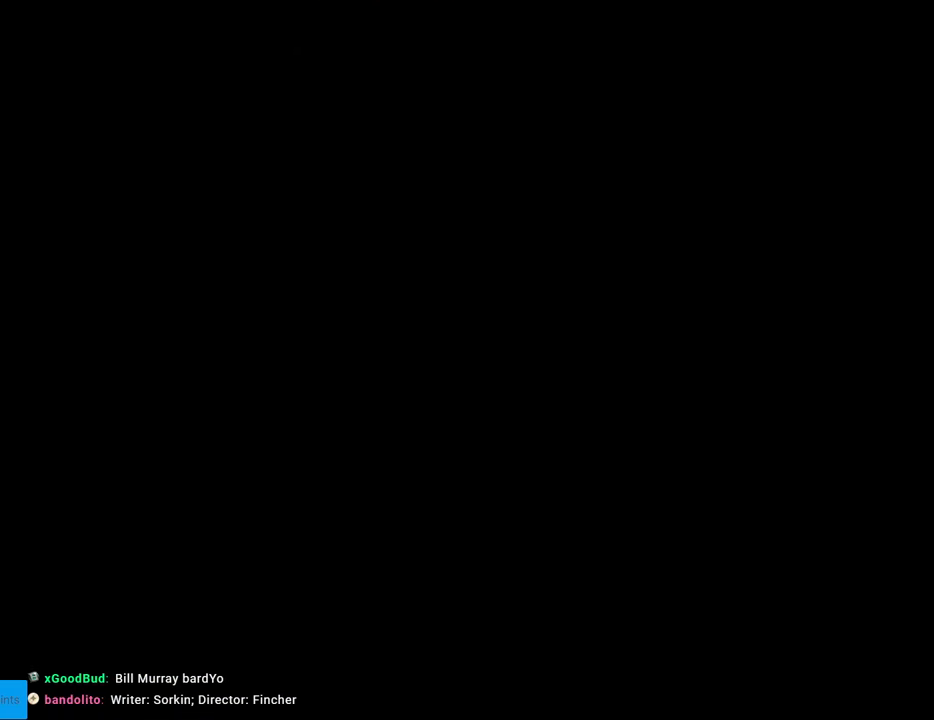
{"buttons": ["B", "Y", "DPAD_RIGHT"], "events": [[83, "B", "down"], [167, "Y", "down"], [383, "DPAD_RIGHT", "down"]]}
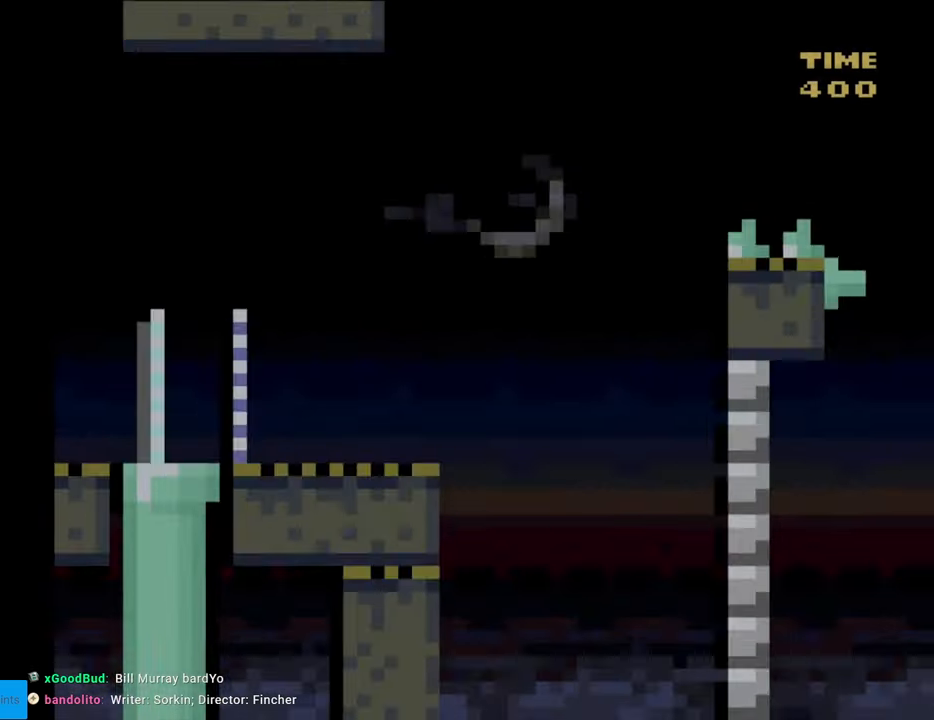
{"buttons": ["Y", "DPAD_RIGHT"], "events": [[50, "B", "up"]]}
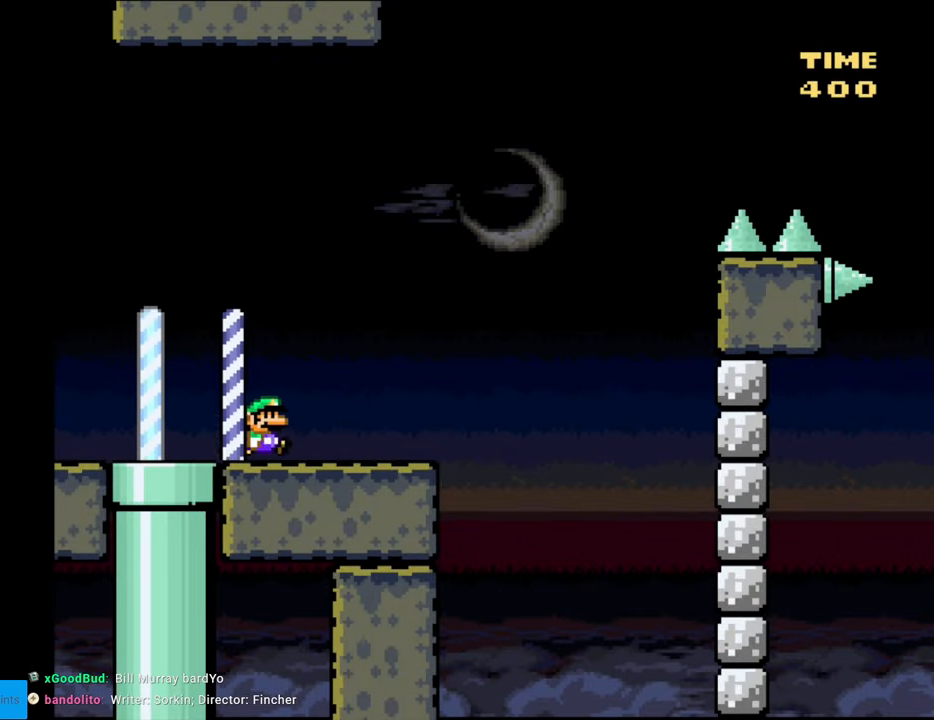
{"buttons": ["B", "Y", "DPAD_RIGHT"], "events": [[300, "B", "down"]]}
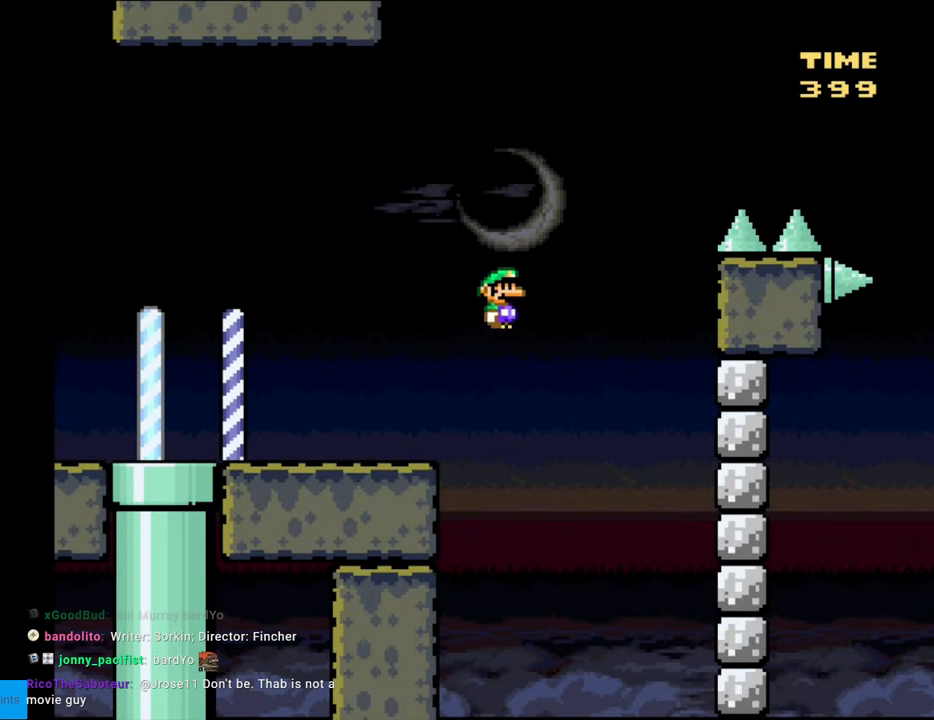
{"buttons": ["B", "Y", "DPAD_RIGHT"], "events": []}
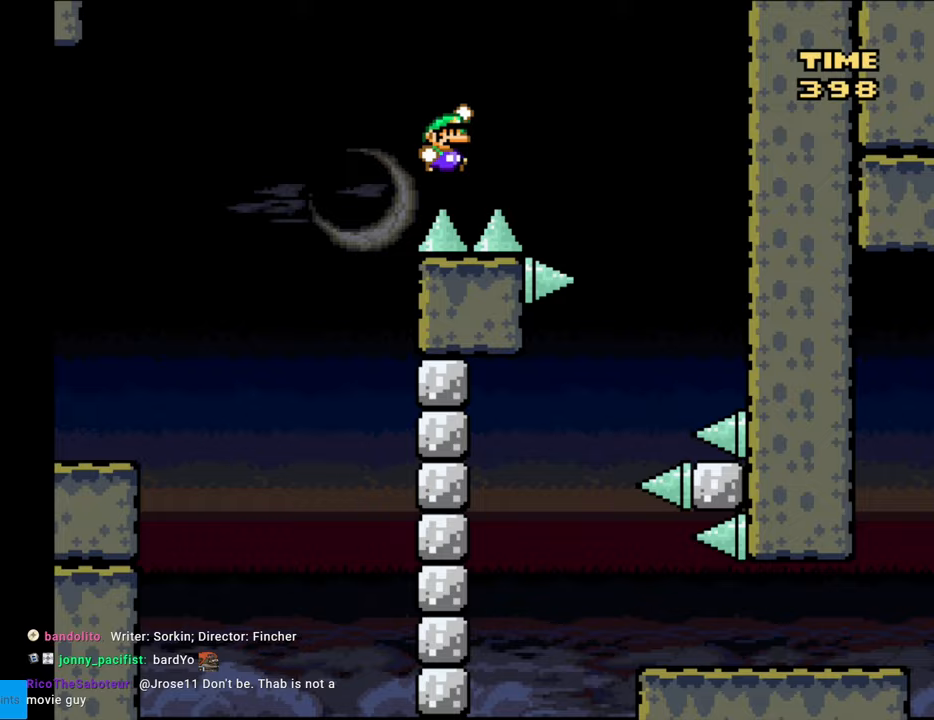
{"buttons": ["Y", "DPAD_LEFT"], "events": [[333, "B", "up"], [433, "DPAD_RIGHT", "up"], [450, "DPAD_LEFT", "down"]]}
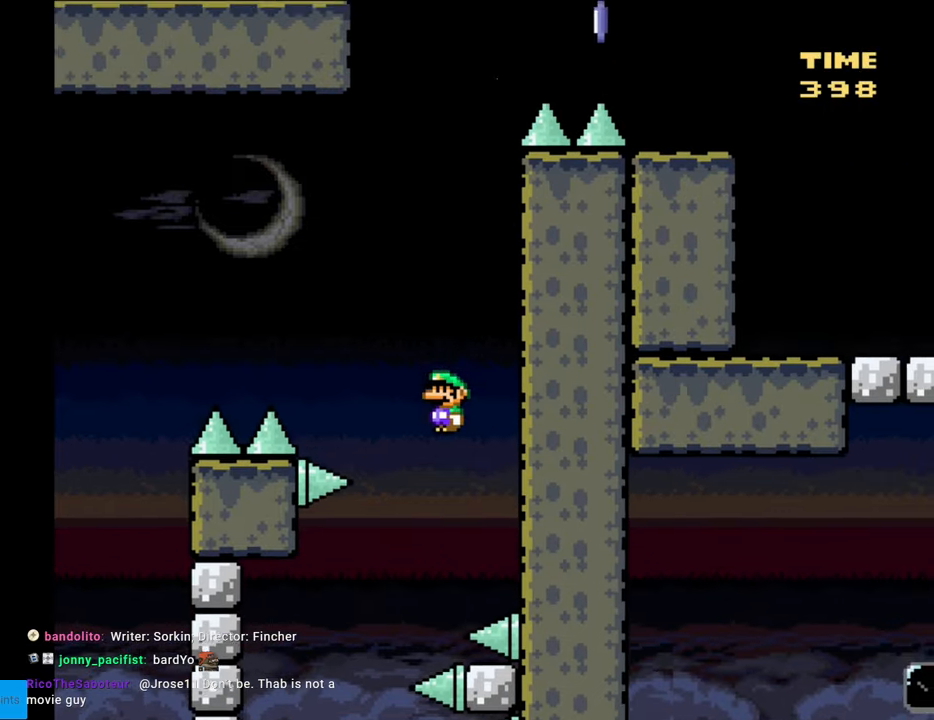
{"buttons": ["B", "Y", "DPAD_RIGHT"], "events": [[67, "B", "down"], [250, "DPAD_LEFT", "up"], [417, "DPAD_RIGHT", "down"]]}
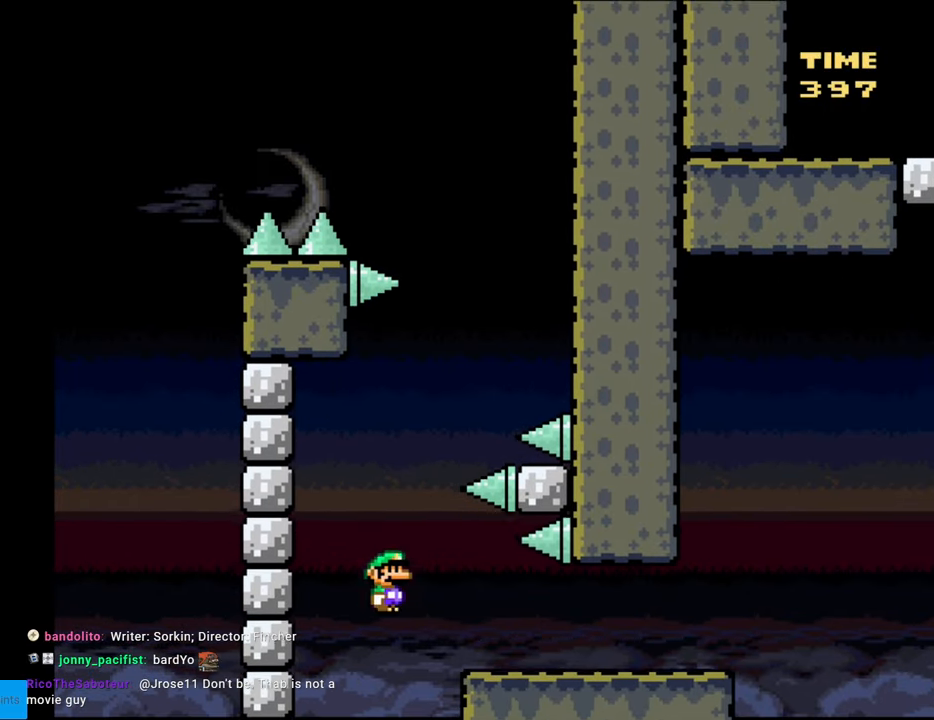
{"buttons": [], "events": [[317, "DPAD_RIGHT", "up"], [383, "B", "up"], [483, "Y", "up"]]}
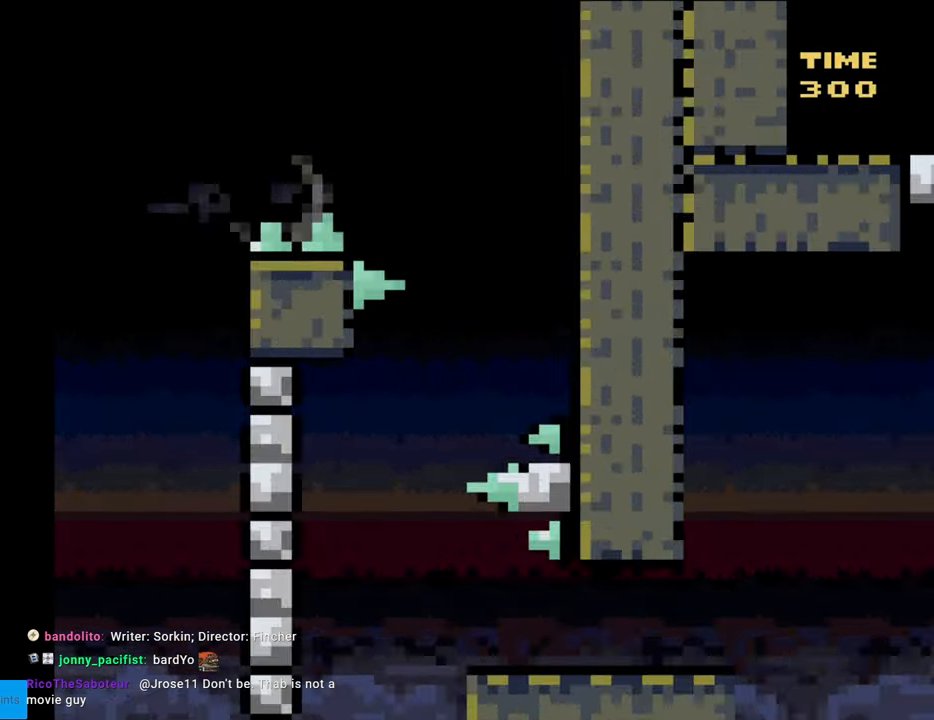
{"buttons": [], "events": []}
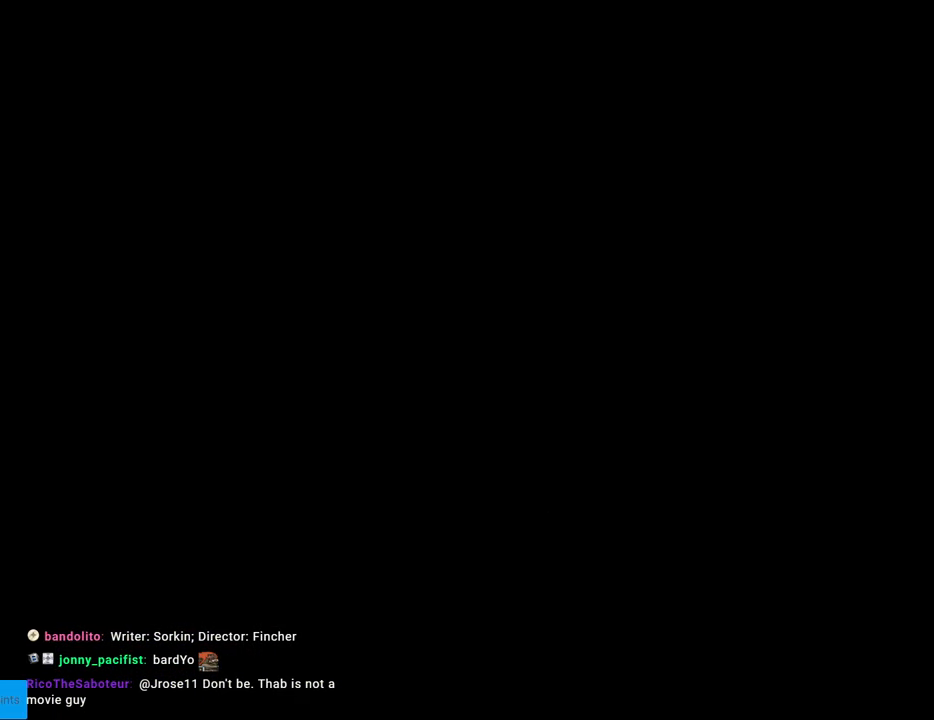
{"buttons": ["B", "Y"], "events": [[250, "B", "down"], [250, "Y", "down"]]}
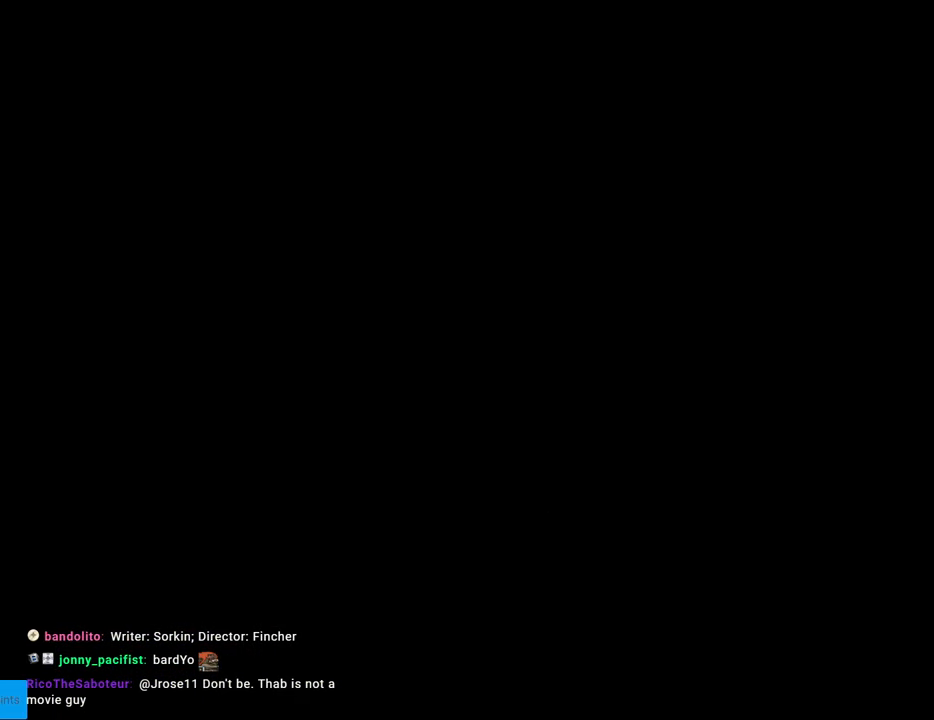
{"buttons": ["Y", "DPAD_RIGHT"], "events": [[383, "DPAD_RIGHT", "down"], [483, "B", "up"]]}
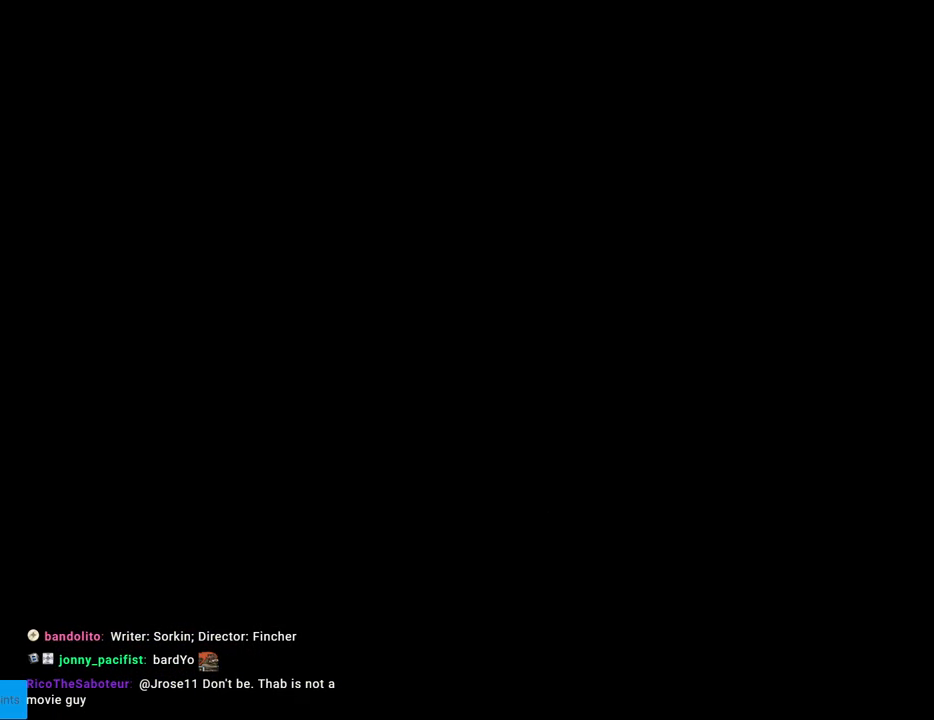
{"buttons": ["Y", "DPAD_RIGHT"], "events": []}
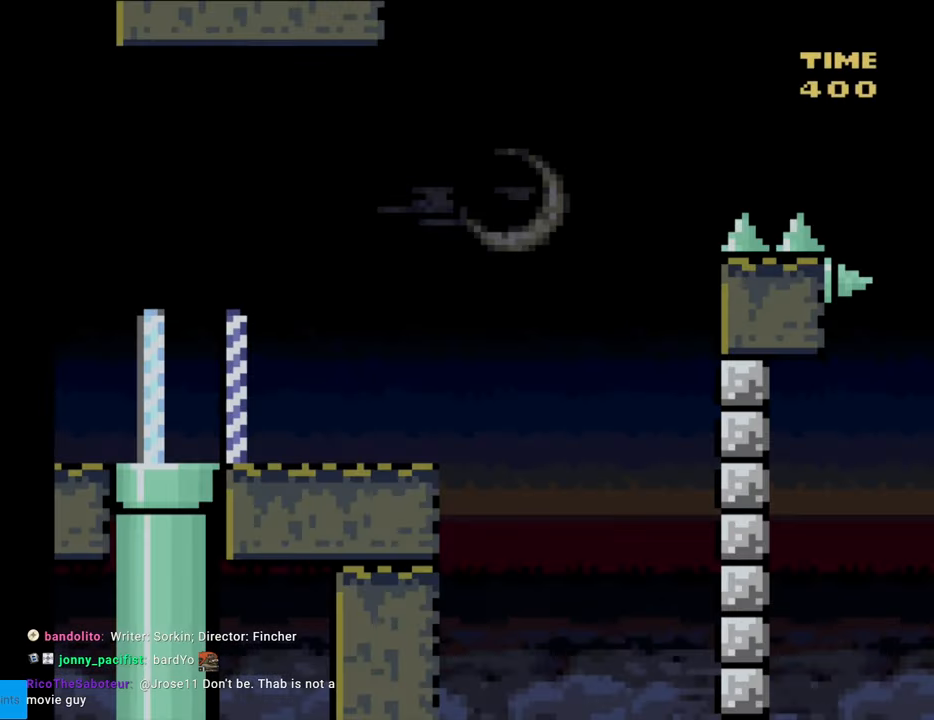
{"buttons": ["Y", "DPAD_RIGHT"], "events": []}
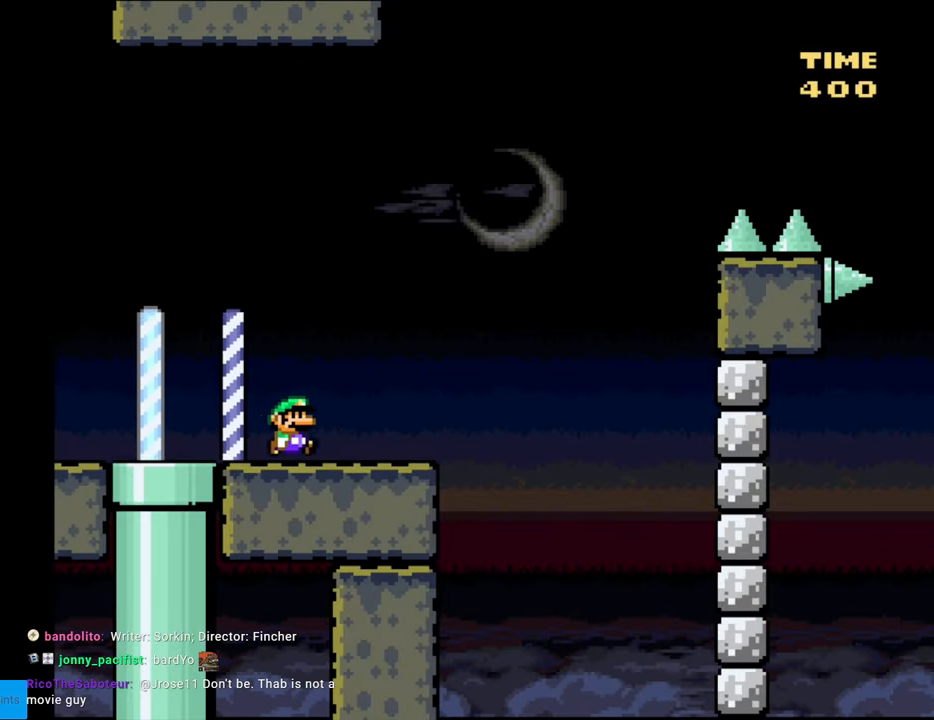
{"buttons": ["B", "Y", "DPAD_RIGHT"], "events": [[167, "B", "down"], [233, "A", "down"], [233, "DPAD_RIGHT", "up"], [250, "A", "up"], [250, "DPAD_RIGHT", "down"]]}
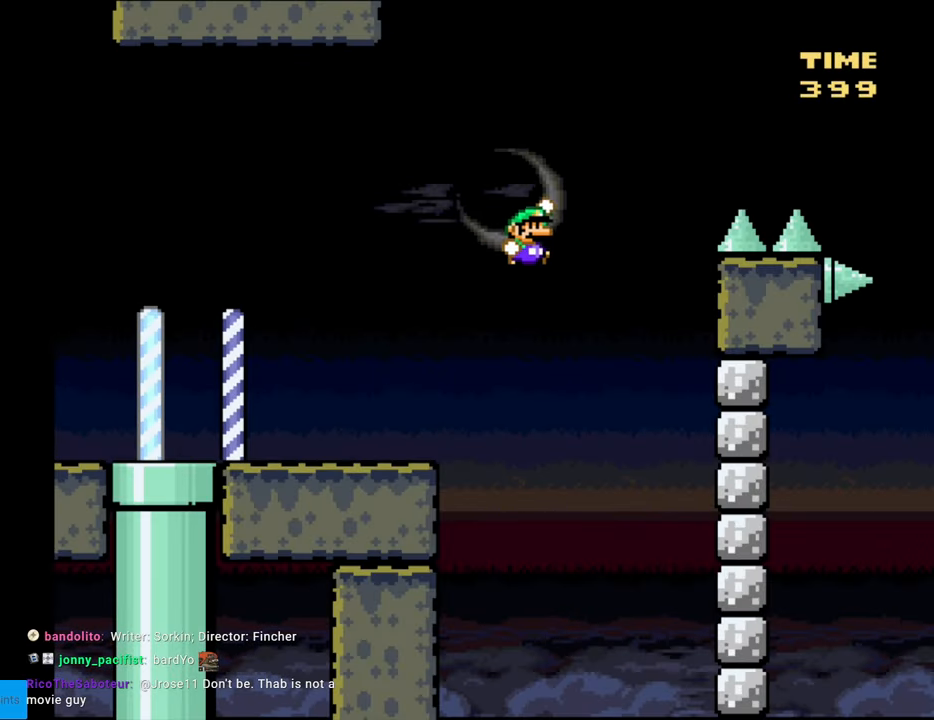
{"buttons": ["B", "Y", "DPAD_RIGHT"], "events": []}